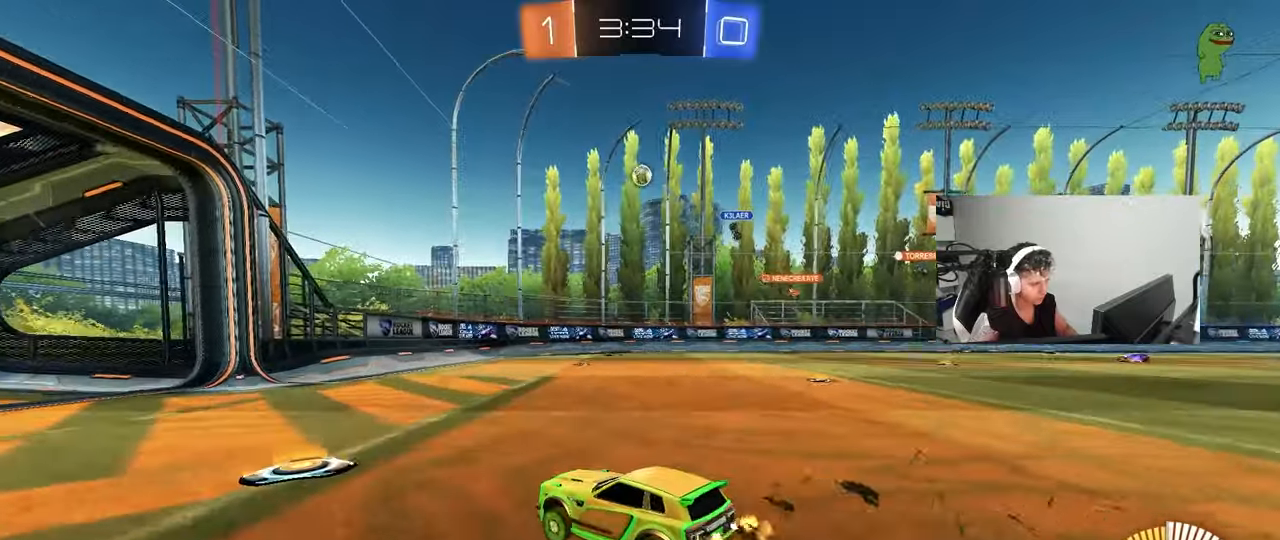
Gameplay with keyboard and mouse; each line is a JSON object with the keys and mouse buttons held at the frame after it. "events" lists presses ("down") and releases ("up") of "1", "2", "3", "4", "5", "a", "alt", "c", "caps_lock", "ctrl", "d", "e", "f", "g", "q", "r", "s", "shift", "space", "t", "tab", "v", "w", "x", "z", "mouse_left", "mouse_wheel" and "mouse_right" between this image and that frame as [ms after this image, input, new state], when the widget could be followed in between. "mouse_left", "mouse_wheel", "mouse_right" = the "left", "wheel", "right" buttons of the "mouse" list. No other keys are recorded. "wheel" means that the mouse wheel is clicked or scrolled. "mouse_move" is the direction in which the mouse moves at that frame (one of eight, or "still"), when it could be read.
{"keys": [], "mouse": ["left"], "mouse_move": "still", "events": [[117, "w", "up"], [267, "mouse_left", "down"], [267, "mouse_right", "down"], [367, "a", "down"], [367, "s", "down"], [367, "shift", "down"], [400, "d", "up"], [500, "a", "up"], [500, "mouse_right", "up"], [500, "s", "up"], [500, "shift", "up"]]}
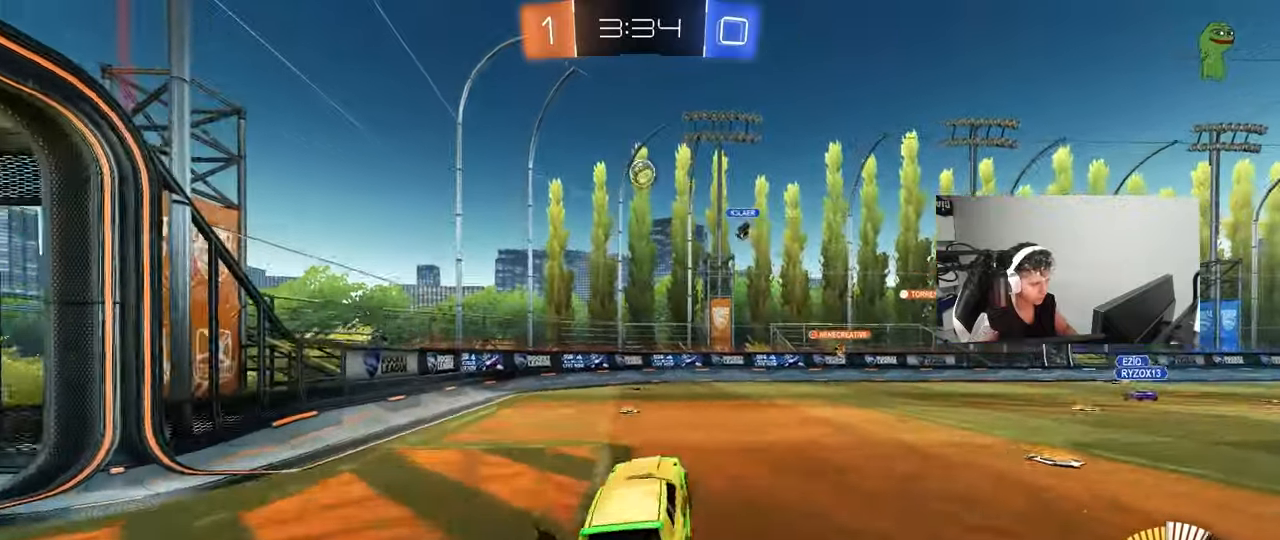
{"keys": ["a"], "mouse": ["left"], "mouse_move": "still", "events": [[50, "mouse_right", "down"], [100, "a", "down"], [100, "s", "down"], [133, "s", "up"], [217, "mouse_right", "up"], [283, "d", "down"], [283, "w", "down"], [333, "a", "up"], [417, "a", "down"], [417, "d", "up"], [467, "w", "up"]]}
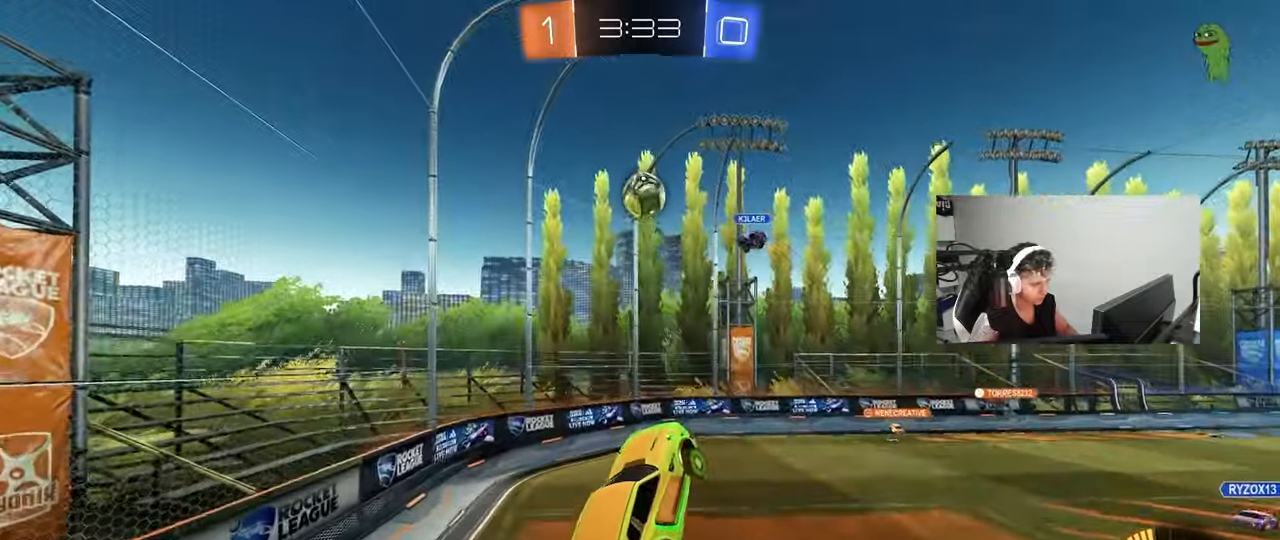
{"keys": [], "mouse": ["left"], "mouse_move": "still", "events": [[67, "a", "up"], [67, "d", "down"], [117, "d", "up"], [250, "a", "down"], [300, "s", "down"], [383, "a", "up"], [433, "s", "up"]]}
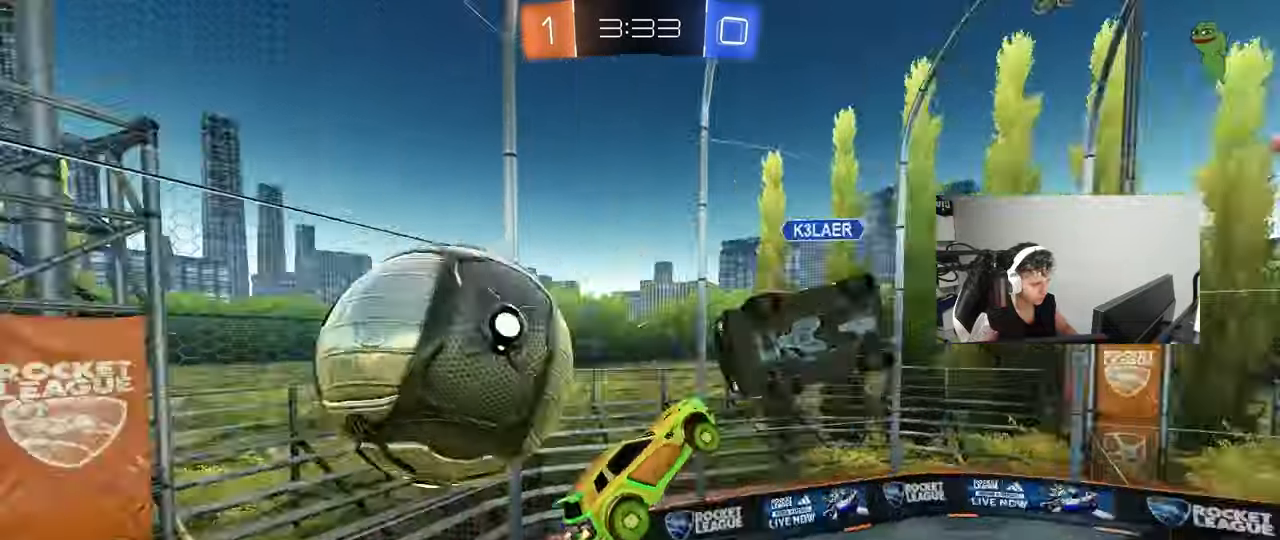
{"keys": ["a"], "mouse": [], "mouse_move": "still", "events": [[83, "a", "down"], [133, "mouse_left", "up"], [133, "s", "down"], [167, "shift", "down"], [217, "a", "up"], [217, "d", "down"], [217, "s", "up"], [400, "a", "down"], [400, "d", "up"], [400, "s", "down"], [400, "shift", "up"], [500, "s", "up"]]}
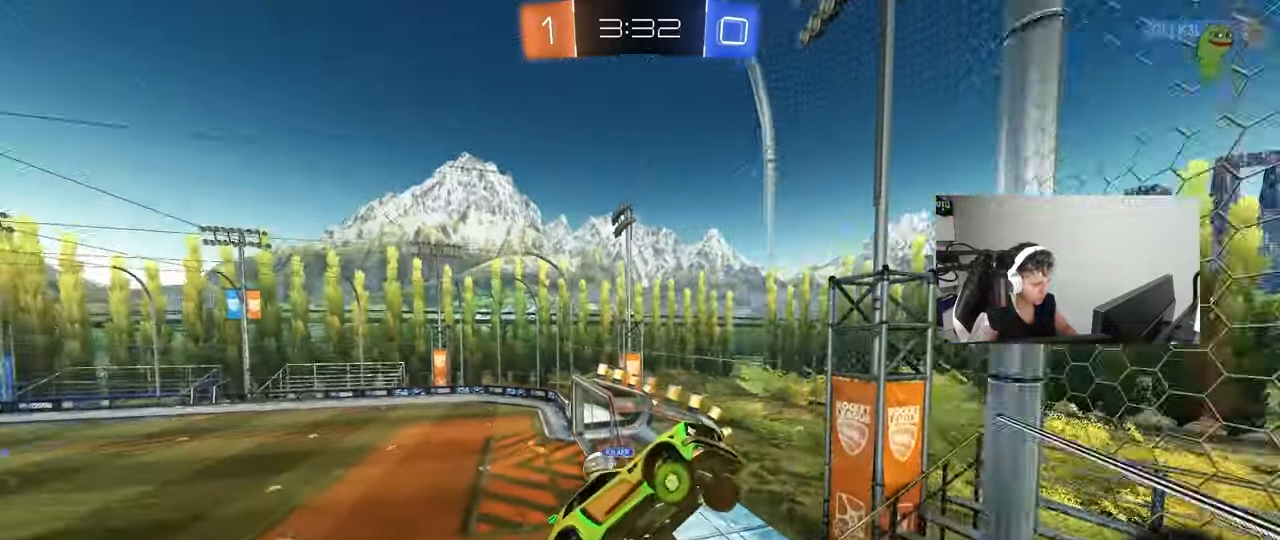
{"keys": ["a", "w"], "mouse": [], "mouse_move": "still", "events": [[133, "w", "down"]]}
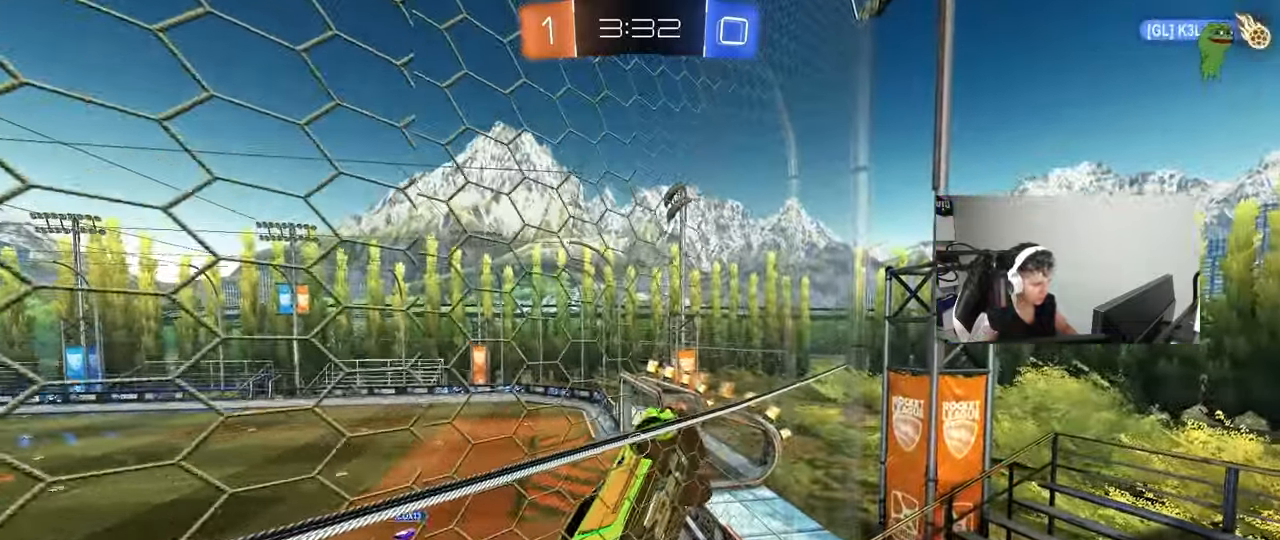
{"keys": ["a", "w"], "mouse": [], "mouse_move": "still", "events": []}
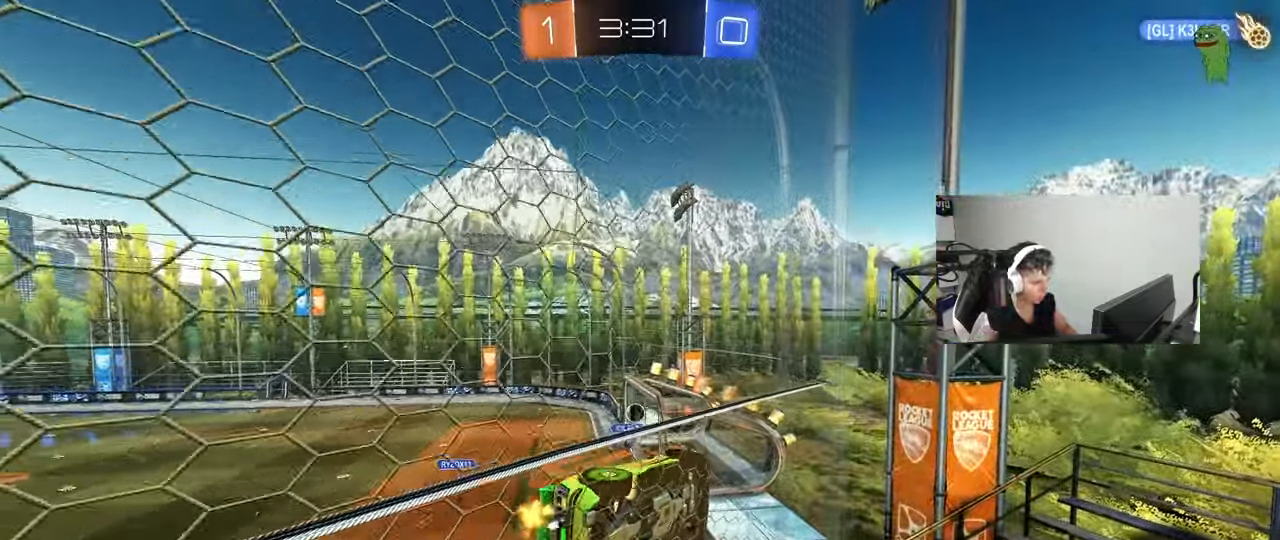
{"keys": ["w"], "mouse": [], "mouse_move": "still", "events": [[217, "a", "up"]]}
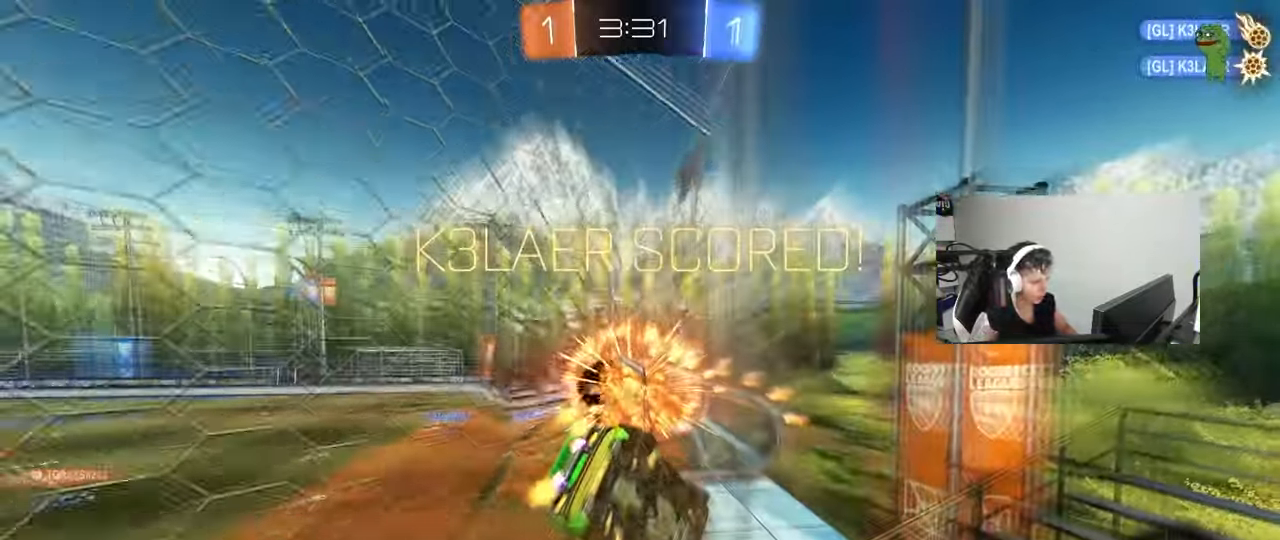
{"keys": ["d", "tab", "w"], "mouse": ["left"], "mouse_move": "still", "events": [[133, "tab", "down"], [367, "mouse_left", "down"], [417, "d", "down"]]}
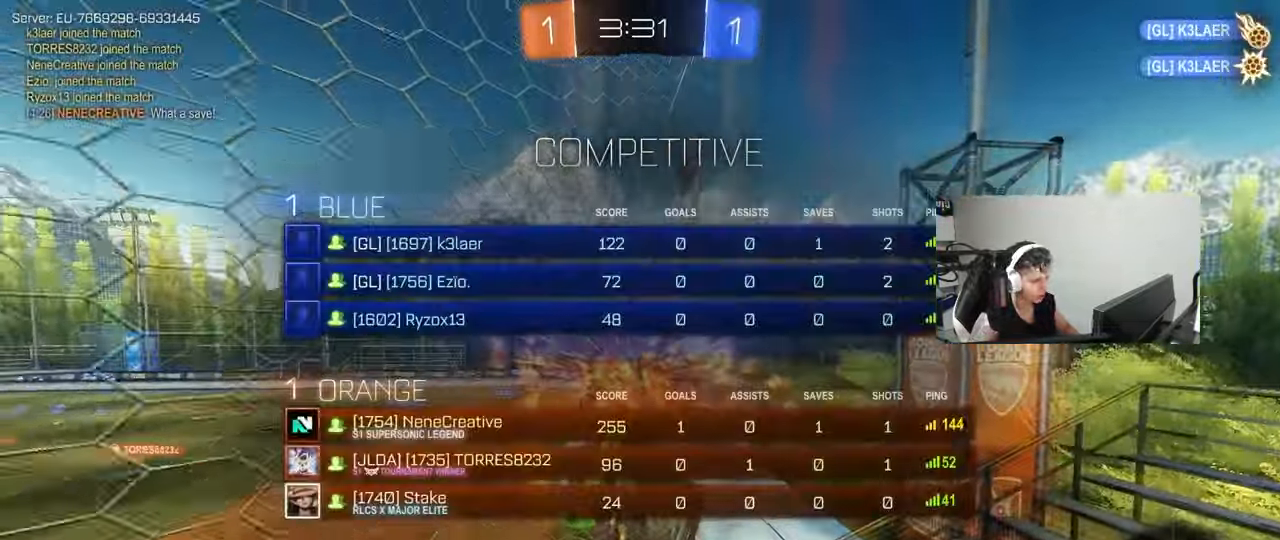
{"keys": ["d", "w"], "mouse": ["left"], "mouse_move": "still", "events": [[200, "d", "up"], [250, "tab", "up"], [483, "d", "down"]]}
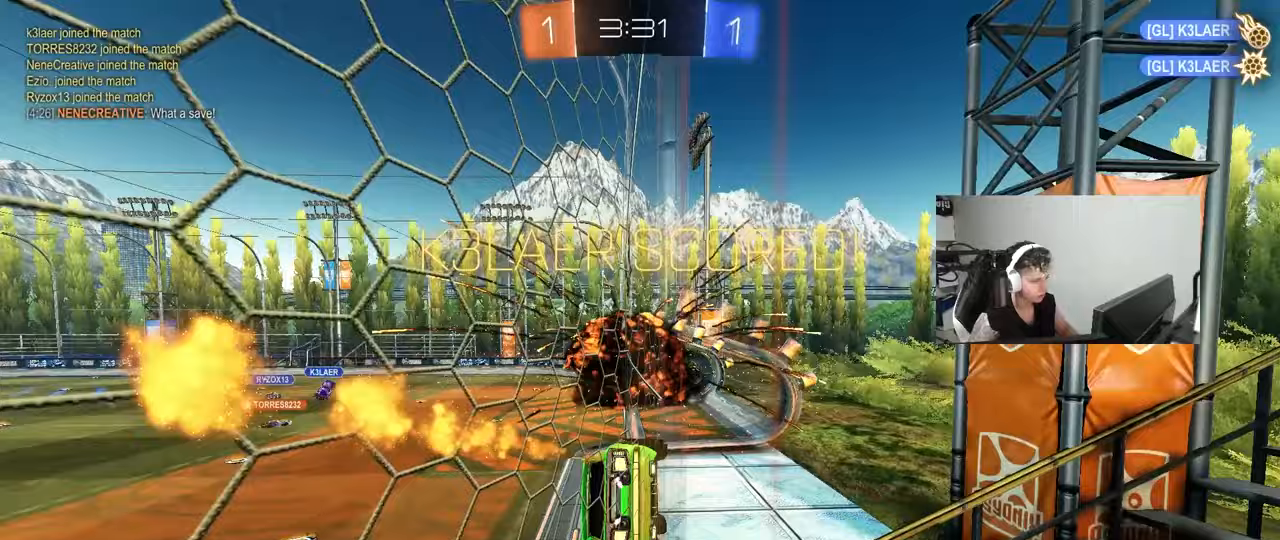
{"keys": ["d"], "mouse": [], "mouse_move": "still", "events": [[83, "d", "up"], [83, "w", "up"], [133, "mouse_right", "down"], [217, "d", "down"], [217, "shift", "down"], [267, "s", "down"], [317, "mouse_right", "up"], [367, "mouse_left", "up"], [450, "s", "up"], [450, "shift", "up"]]}
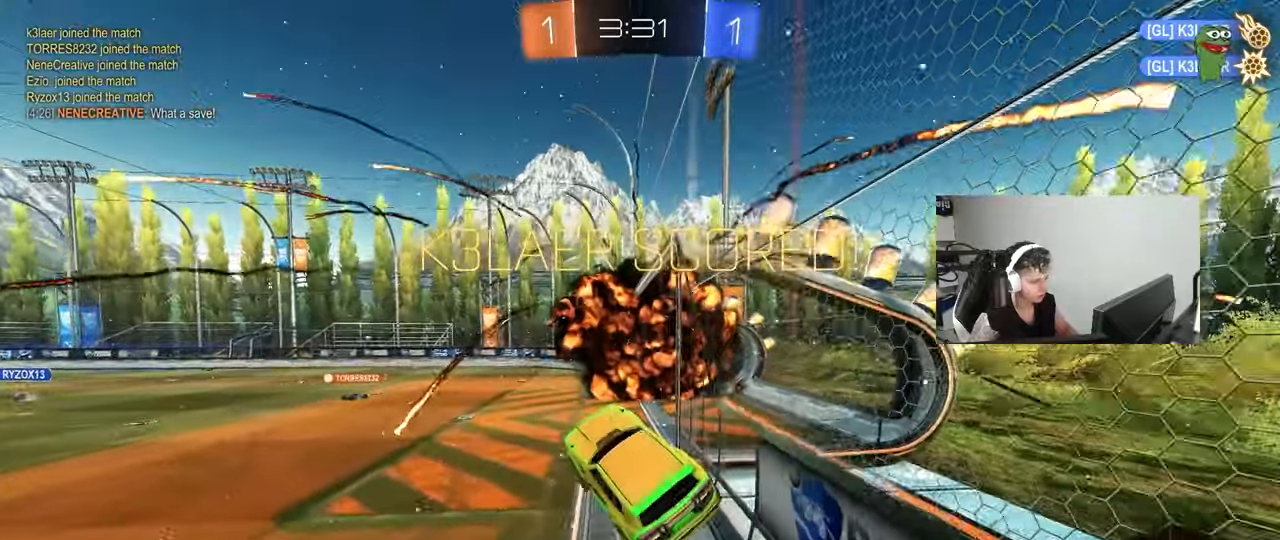
{"keys": ["a", "w"], "mouse": ["left"], "mouse_move": "still", "events": [[50, "d", "up"], [100, "shift", "down"], [150, "a", "down"], [183, "a", "up"], [183, "shift", "up"], [233, "w", "down"], [333, "mouse_right", "down"], [417, "a", "down"], [467, "mouse_left", "down"], [467, "mouse_right", "up"]]}
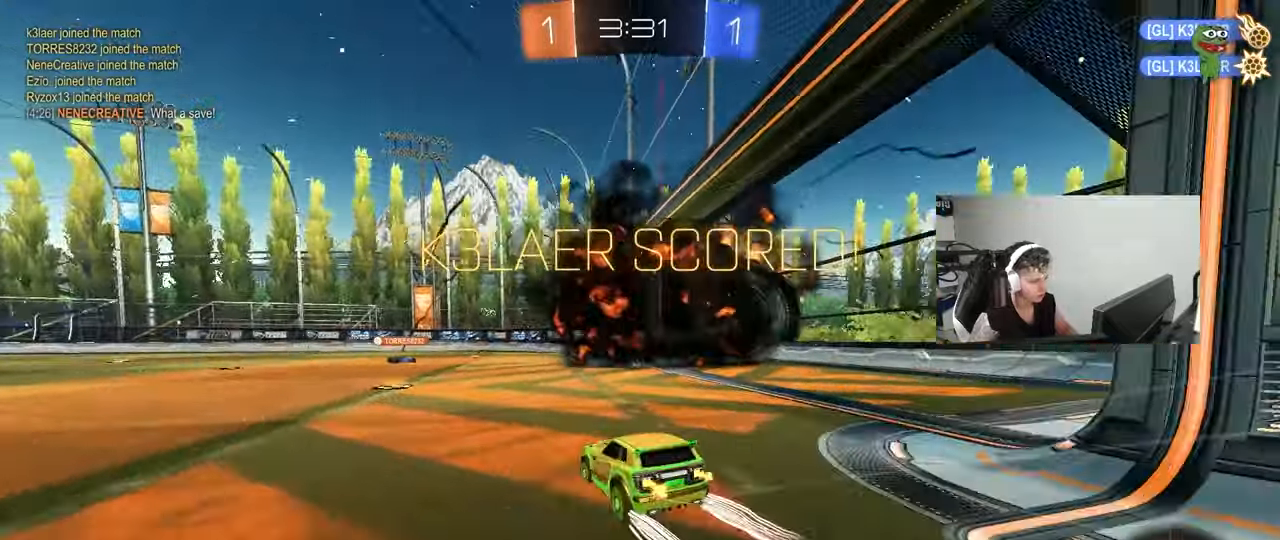
{"keys": ["d", "s", "shift"], "mouse": [], "mouse_move": "up-right", "events": [[67, "a", "up"], [67, "mouse_right", "down"], [117, "d", "down"], [117, "mouse_right", "up"], [117, "shift", "down"], [200, "mouse_right", "down"], [250, "s", "down"], [250, "w", "up"], [400, "mouse_left", "up"], [400, "mouse_right", "up"]]}
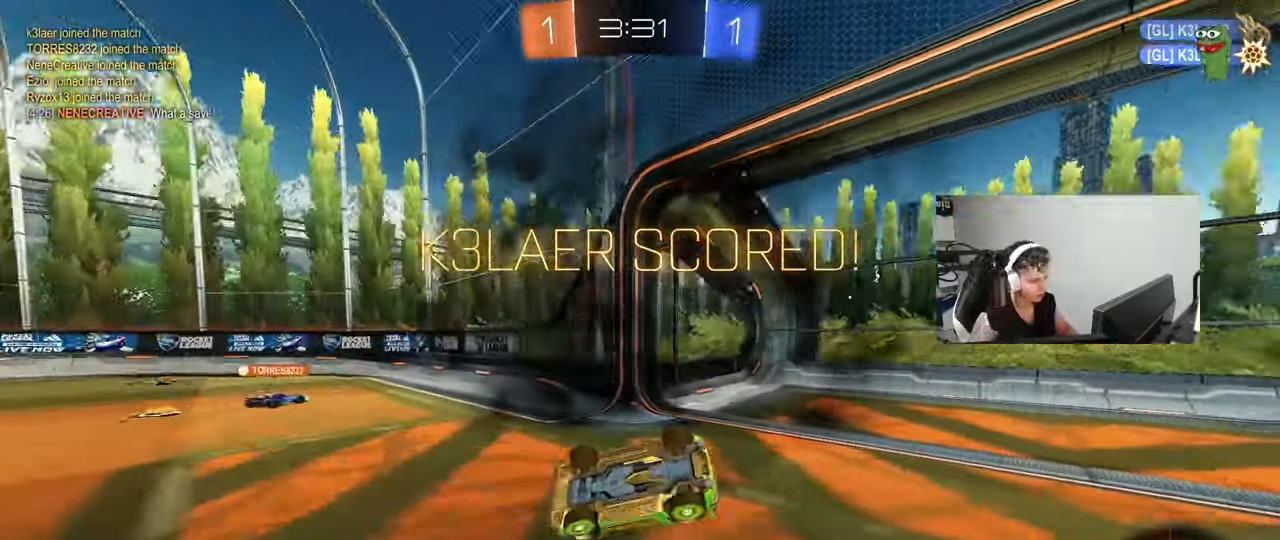
{"keys": [], "mouse": [], "mouse_move": "still", "events": [[83, "s", "up"], [217, "s", "down"], [367, "s", "up"], [367, "shift", "up"], [400, "d", "up"]]}
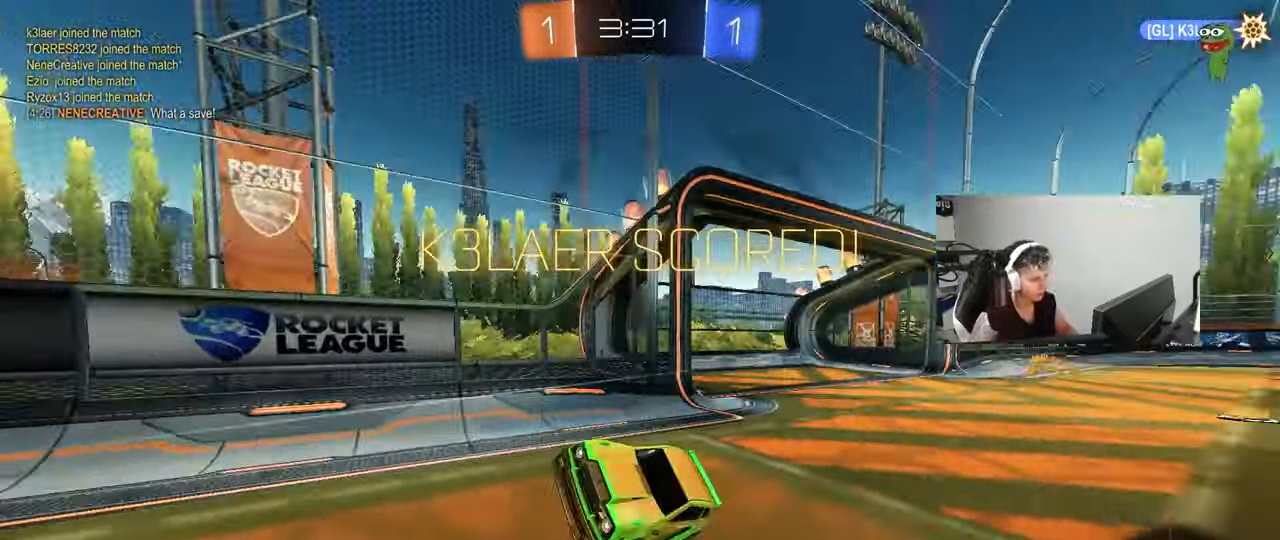
{"keys": ["tab"], "mouse": [], "mouse_move": "still", "events": [[50, "tab", "down"]]}
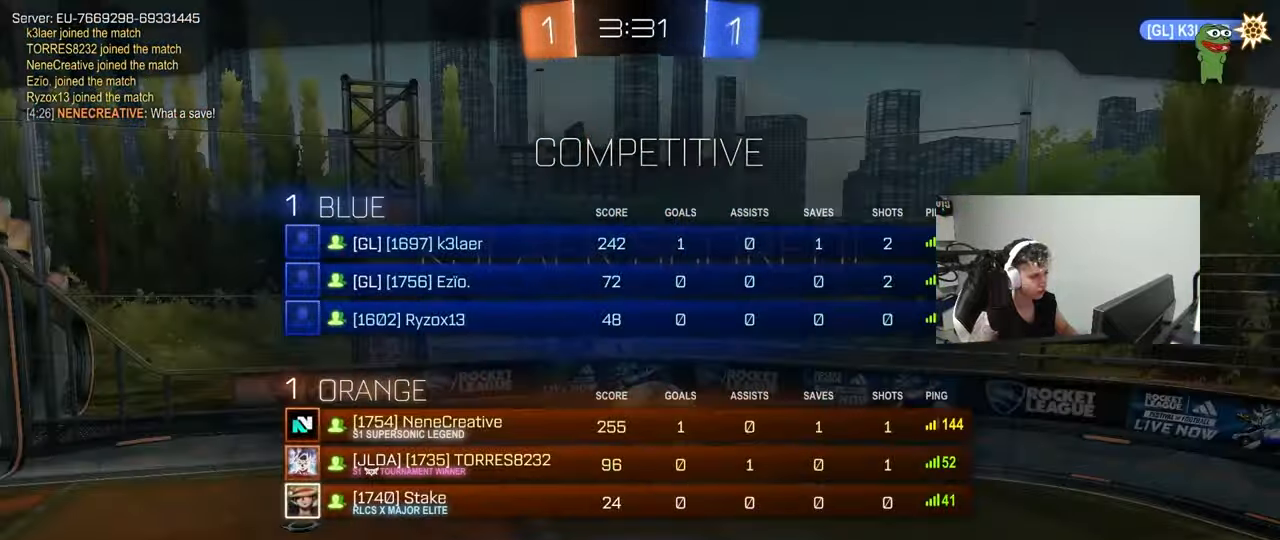
{"keys": [], "mouse": [], "mouse_move": "still", "events": [[117, "w", "down"], [150, "a", "down"], [300, "w", "up"], [350, "a", "up"], [383, "tab", "up"]]}
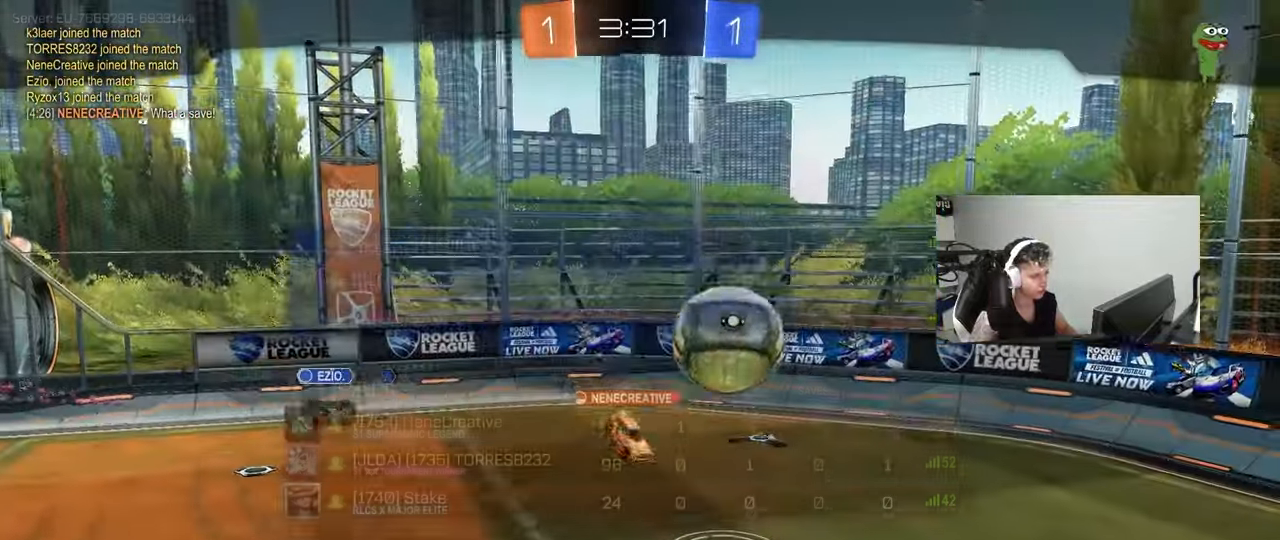
{"keys": ["tab"], "mouse": [], "mouse_move": "still", "events": [[83, "tab", "down"]]}
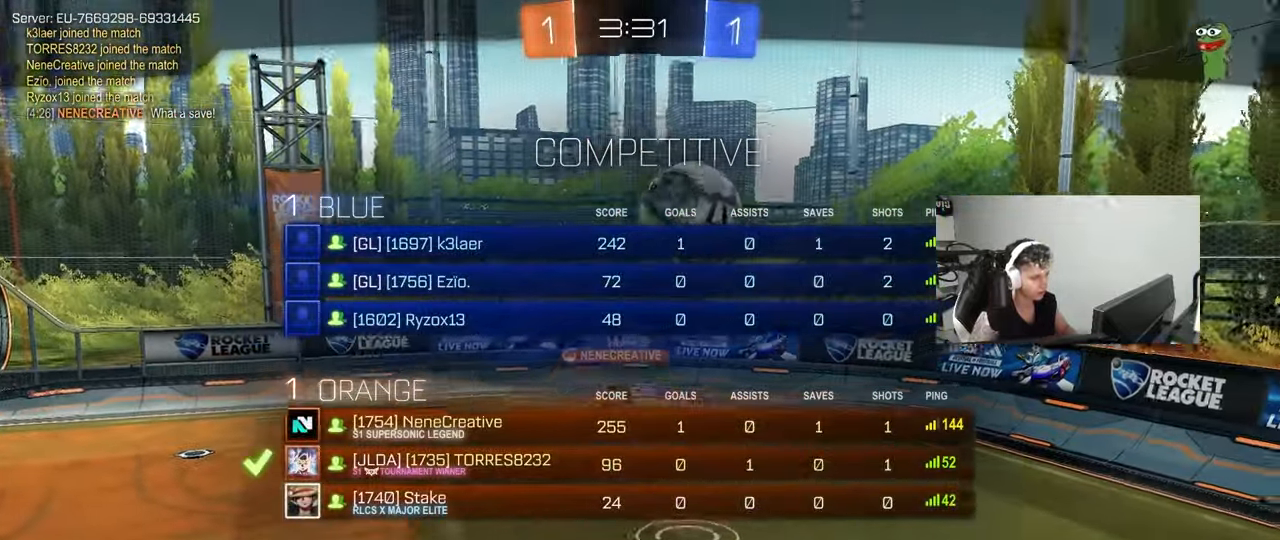
{"keys": [], "mouse": [], "mouse_move": "still", "events": [[283, "tab", "up"]]}
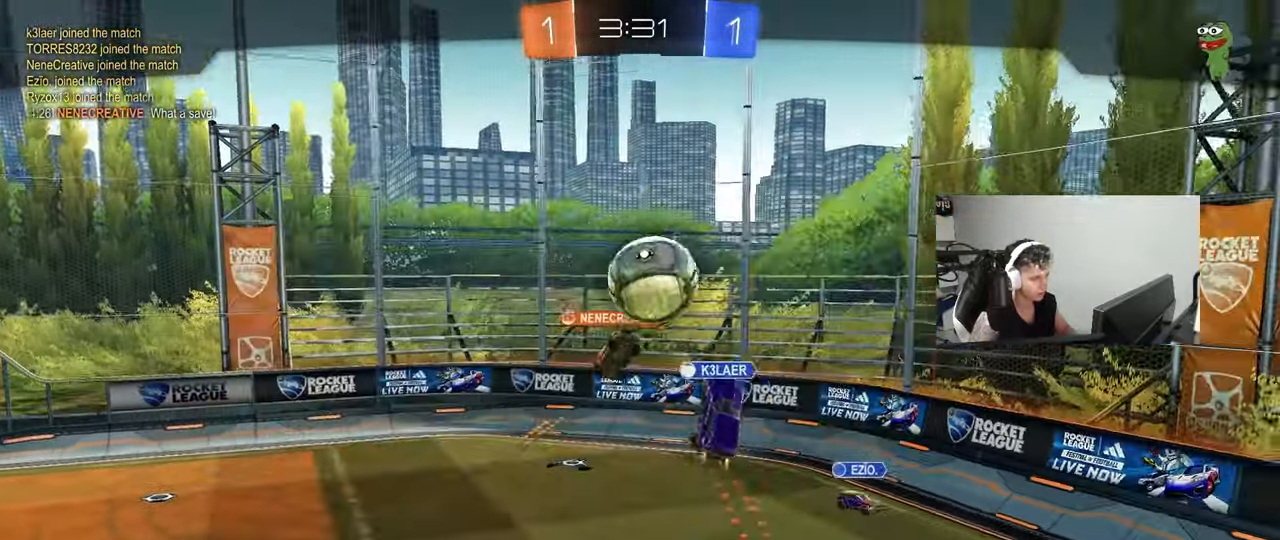
{"keys": [], "mouse": [], "mouse_move": "still", "events": []}
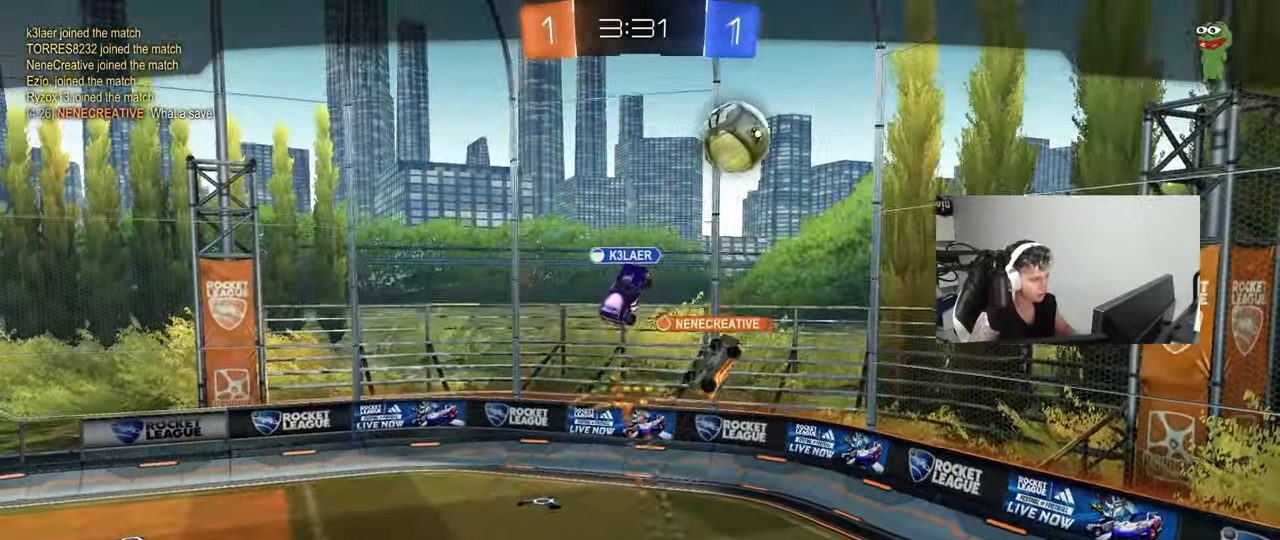
{"keys": [], "mouse": [], "mouse_move": "still", "events": []}
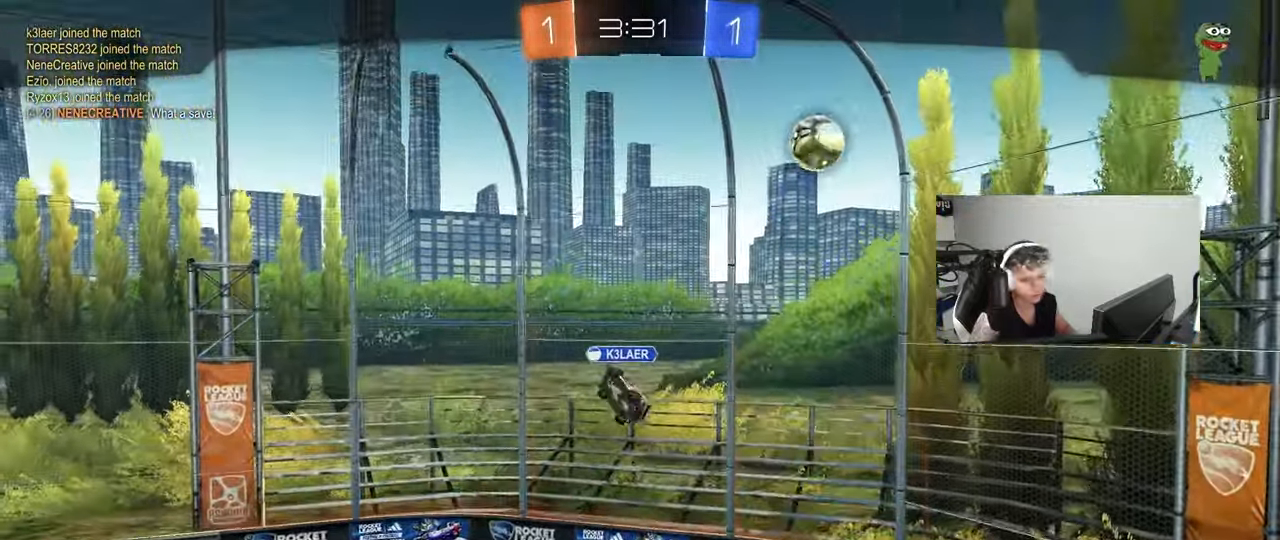
{"keys": [], "mouse": ["right"], "mouse_move": "still", "events": [[383, "mouse_right", "down"]]}
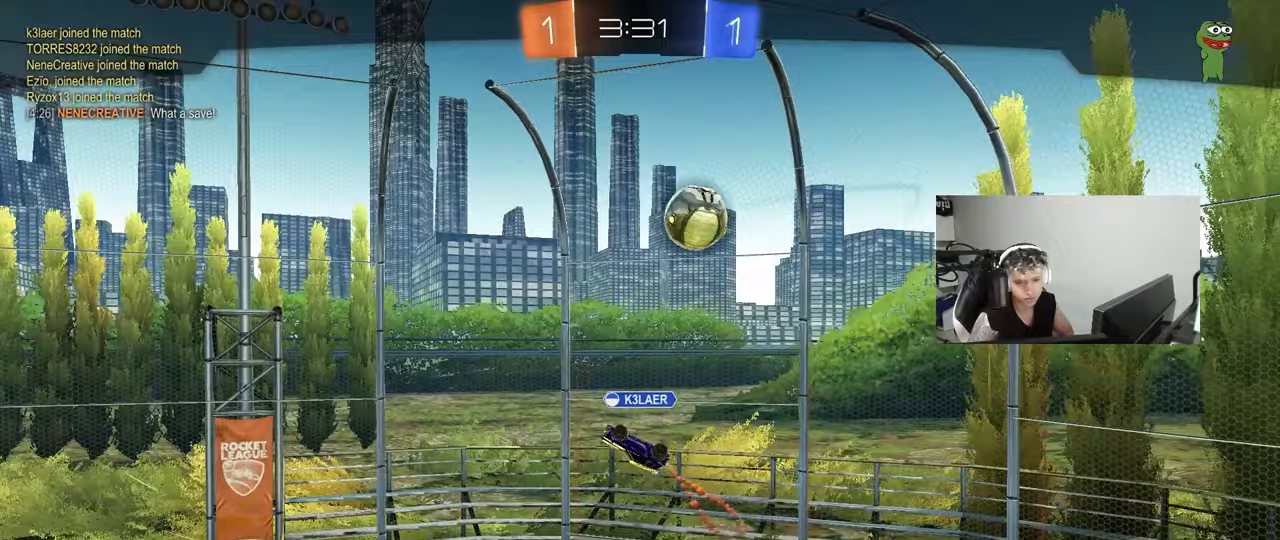
{"keys": [], "mouse": [], "mouse_move": "still", "events": [[117, "mouse_right", "up"]]}
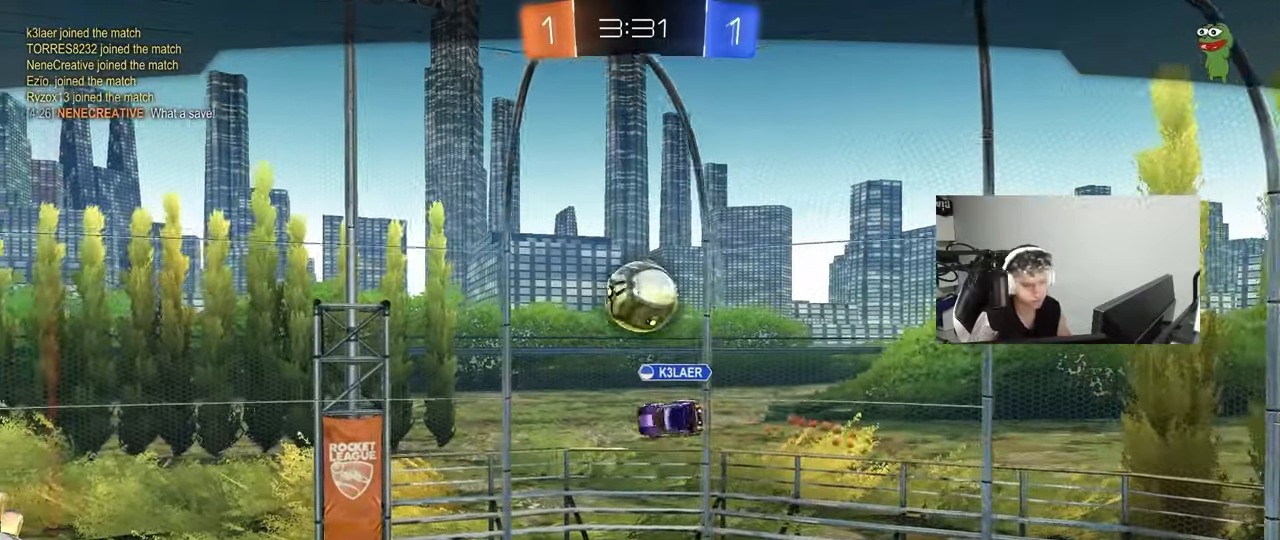
{"keys": [], "mouse": [], "mouse_move": "still", "events": []}
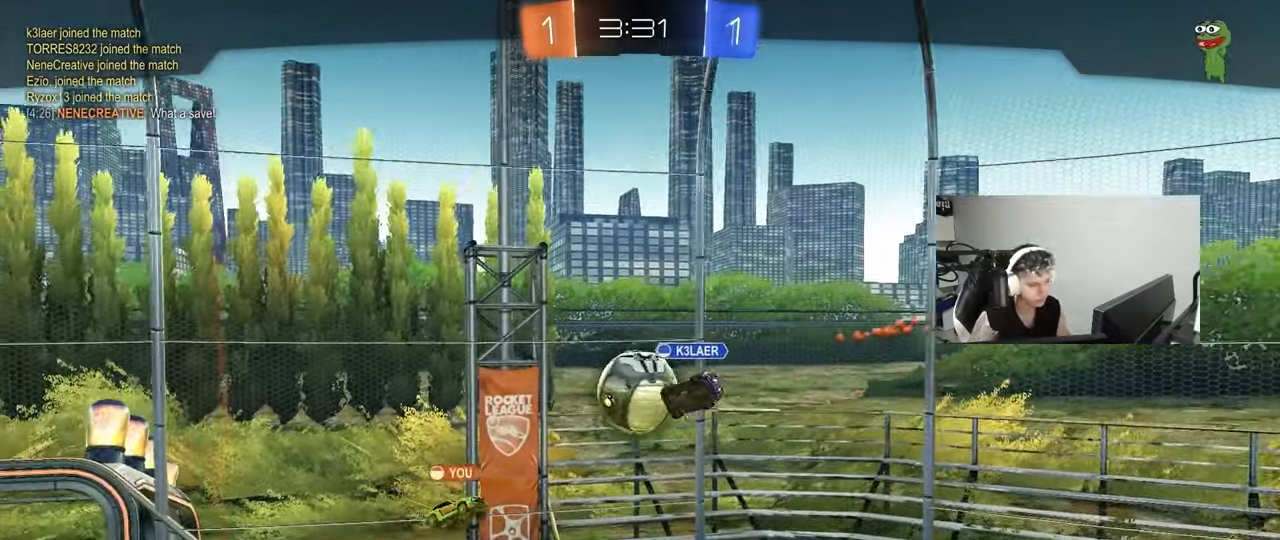
{"keys": [], "mouse": [], "mouse_move": "still", "events": []}
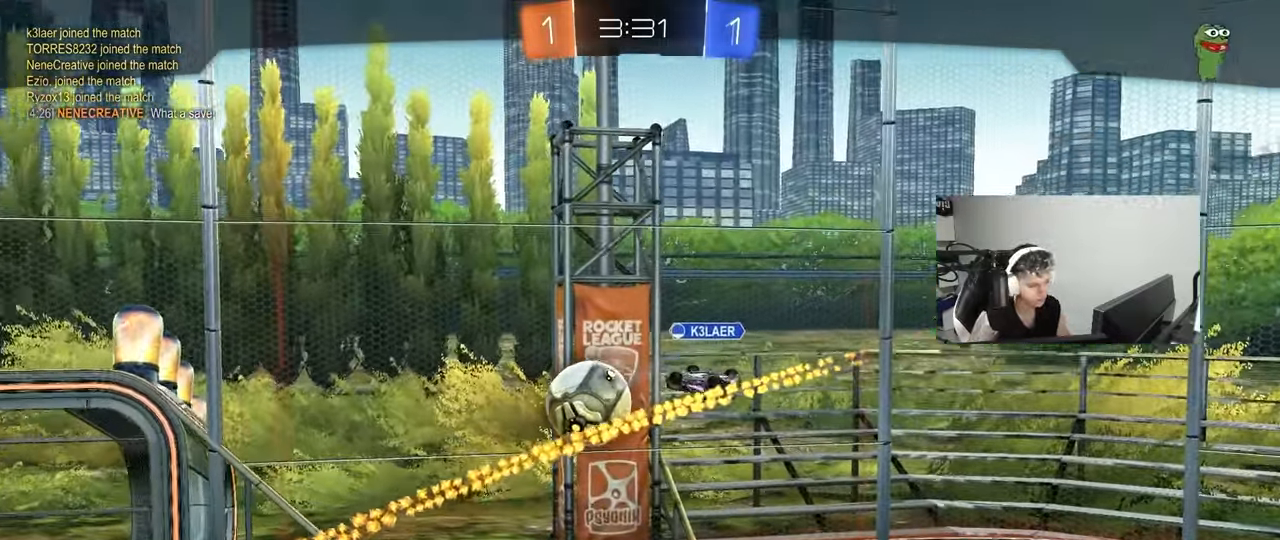
{"keys": [], "mouse": ["right"], "mouse_move": "still", "events": [[150, "mouse_right", "down"], [400, "mouse_right", "up"], [483, "mouse_right", "down"]]}
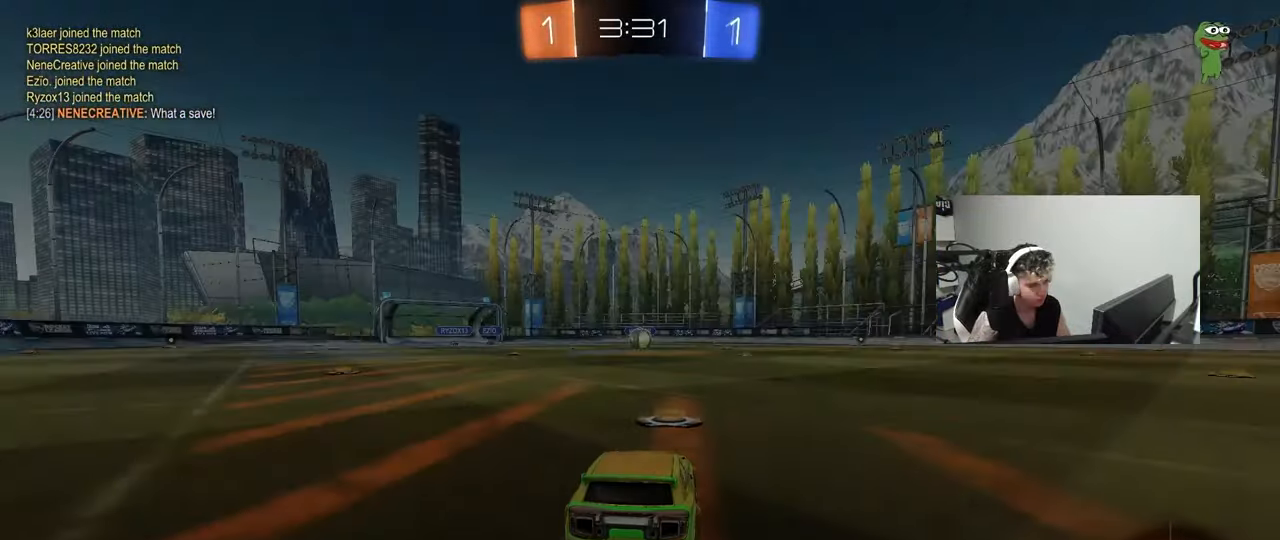
{"keys": [], "mouse": [], "mouse_move": "still", "events": [[167, "mouse_right", "up"], [317, "mouse_right", "down"], [500, "mouse_right", "up"]]}
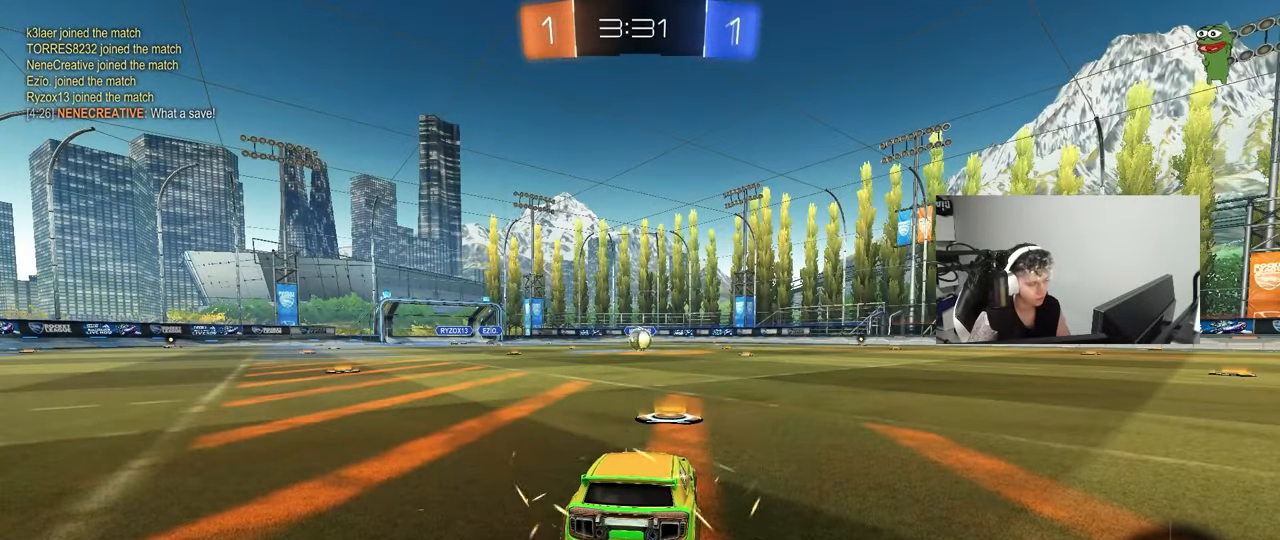
{"keys": [], "mouse": [], "mouse_move": "still", "events": []}
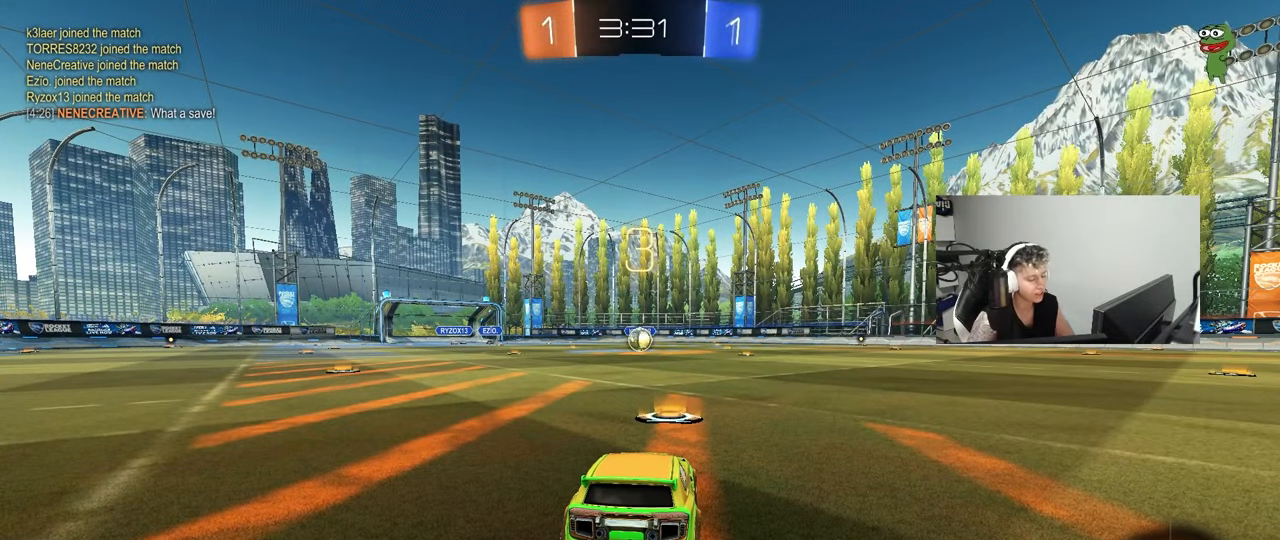
{"keys": [], "mouse": [], "mouse_move": "still", "events": []}
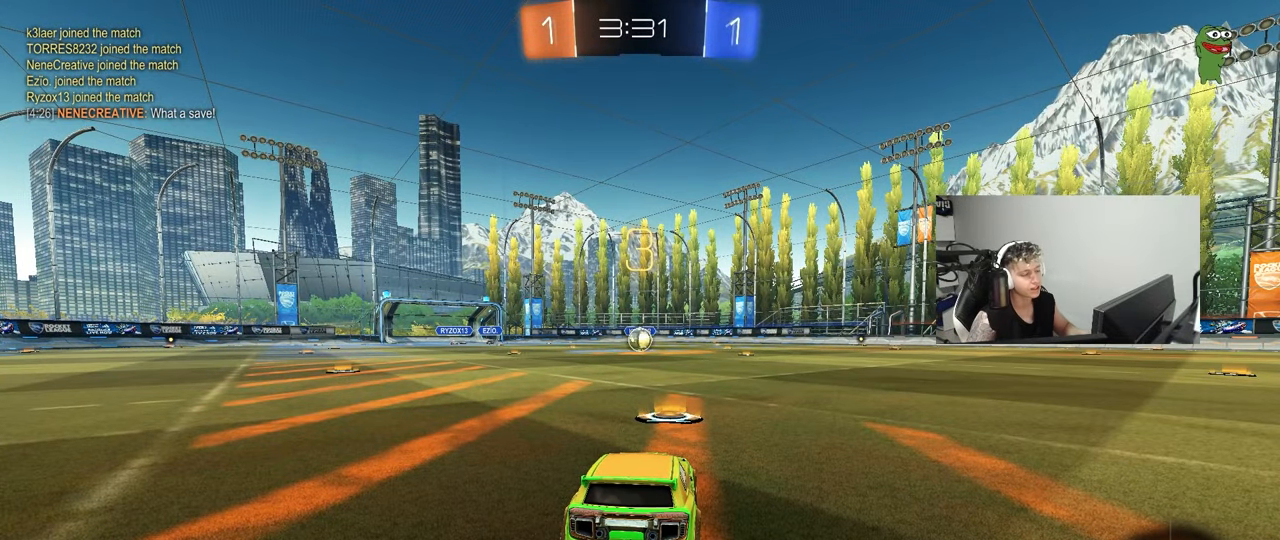
{"keys": ["tab"], "mouse": [], "mouse_move": "still", "events": [[400, "tab", "down"]]}
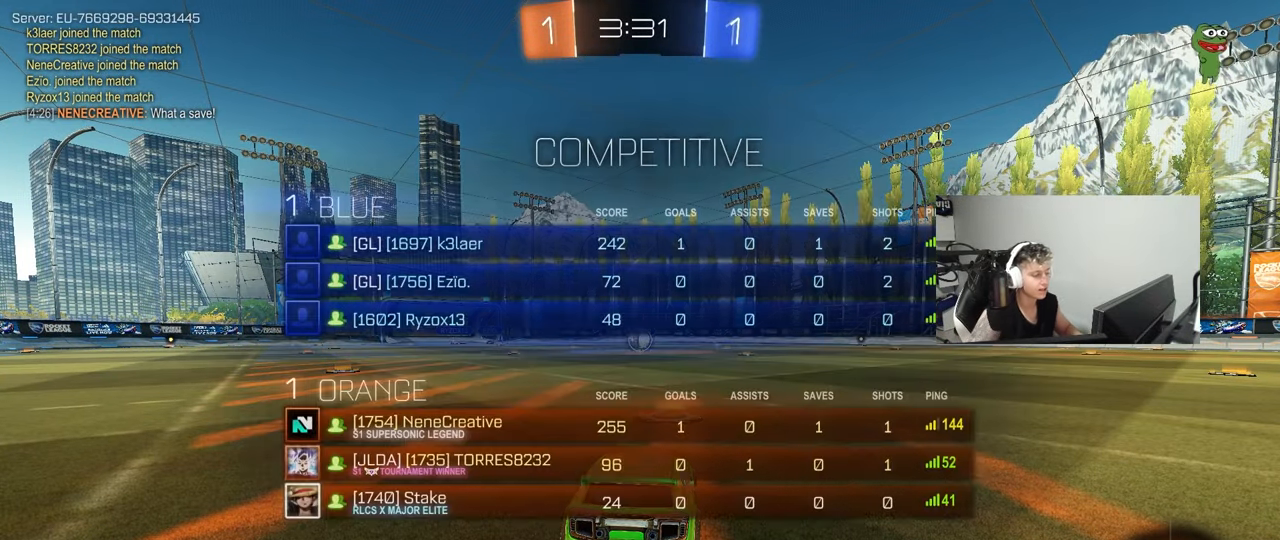
{"keys": ["tab"], "mouse": [], "mouse_move": "still", "events": []}
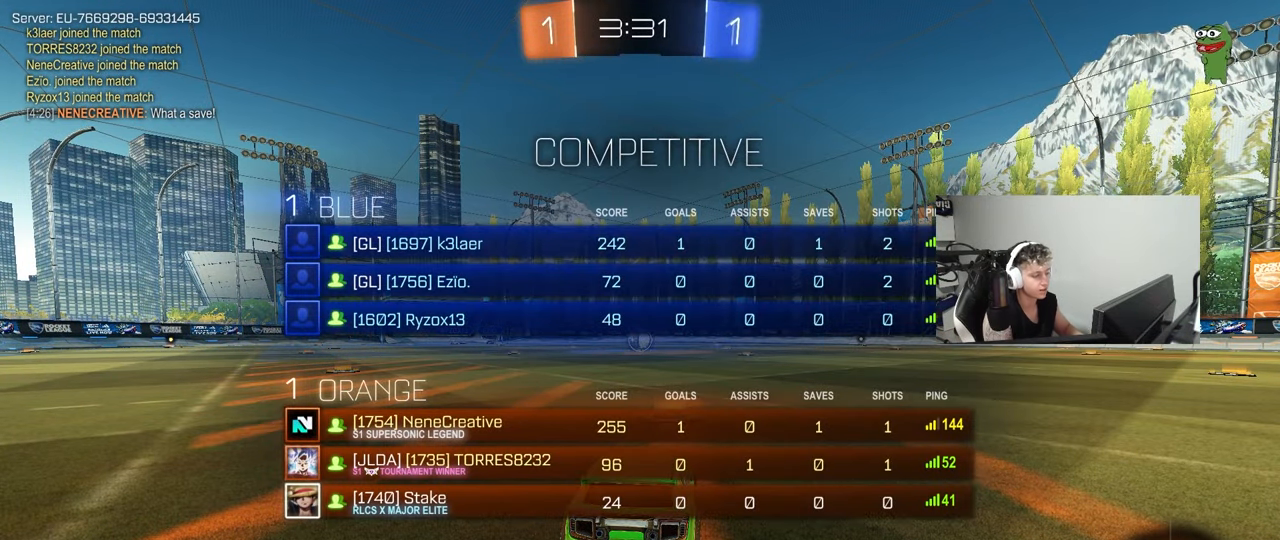
{"keys": ["tab"], "mouse": [], "mouse_move": "still", "events": []}